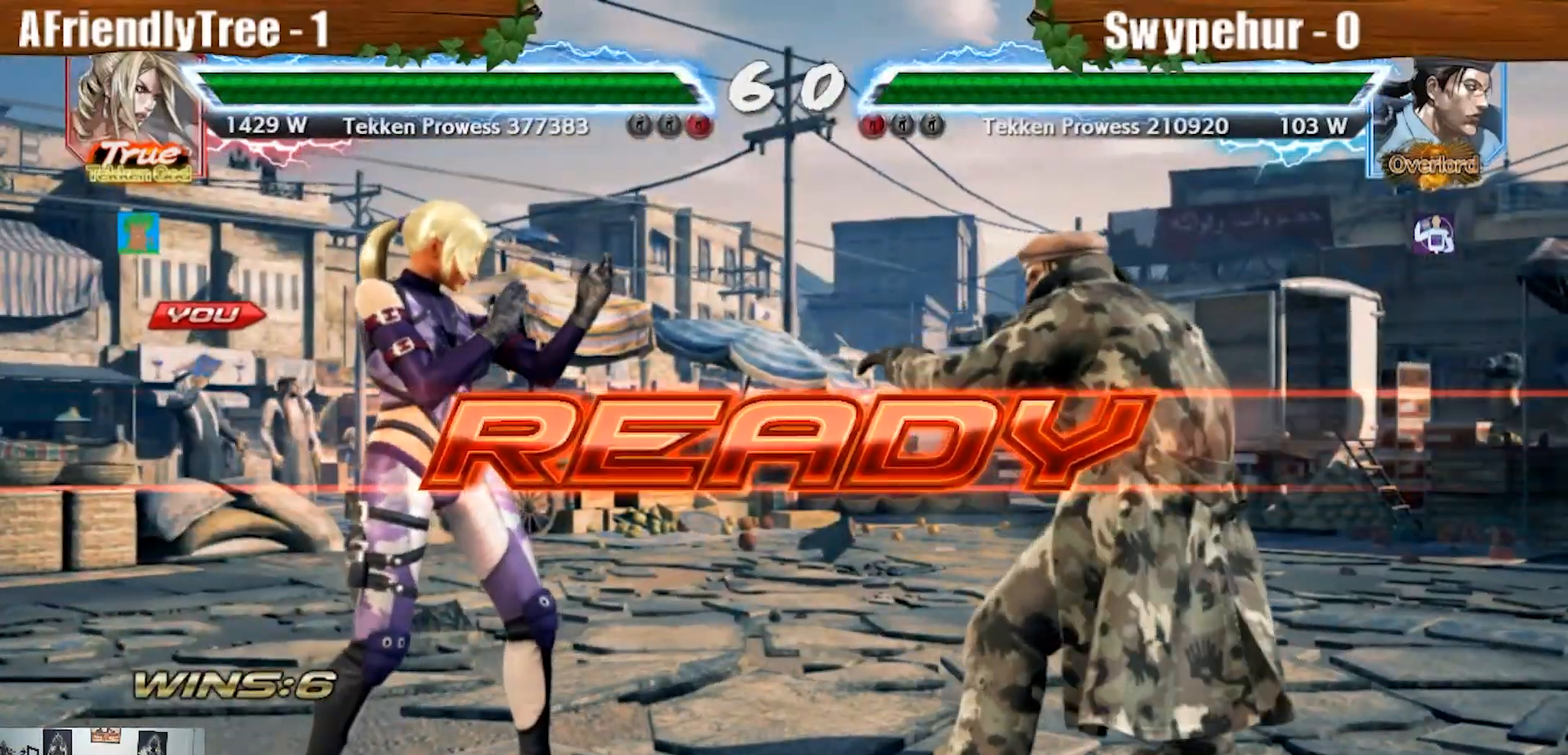
Gameplay with a controller (arcade stick); each line is a JSON object with the inputs held at the frame after it. "events" lists button and stick changes between this image and that frame as [ms after this image, input, new state], when the widget could be followed in between. Not read: L3 R3.
{"buttons": ["CIRCLE"], "left_stick": "center", "events": [[433, "CROSS", "up"]]}
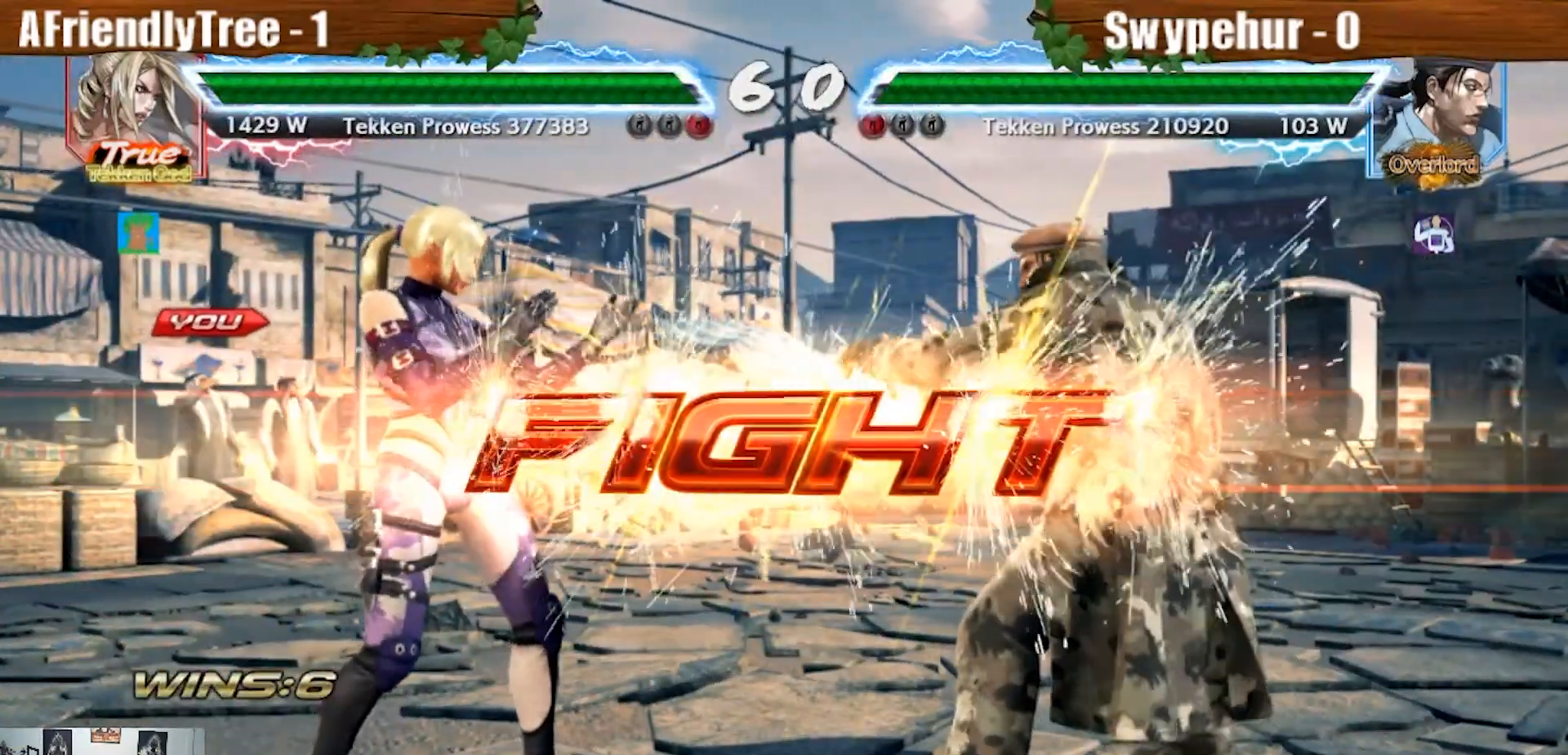
{"buttons": [], "left_stick": "left", "events": [[100, "CIRCLE", "up"], [367, "left_stick", "left"], [433, "left_stick", "center"], [500, "left_stick", "left"]]}
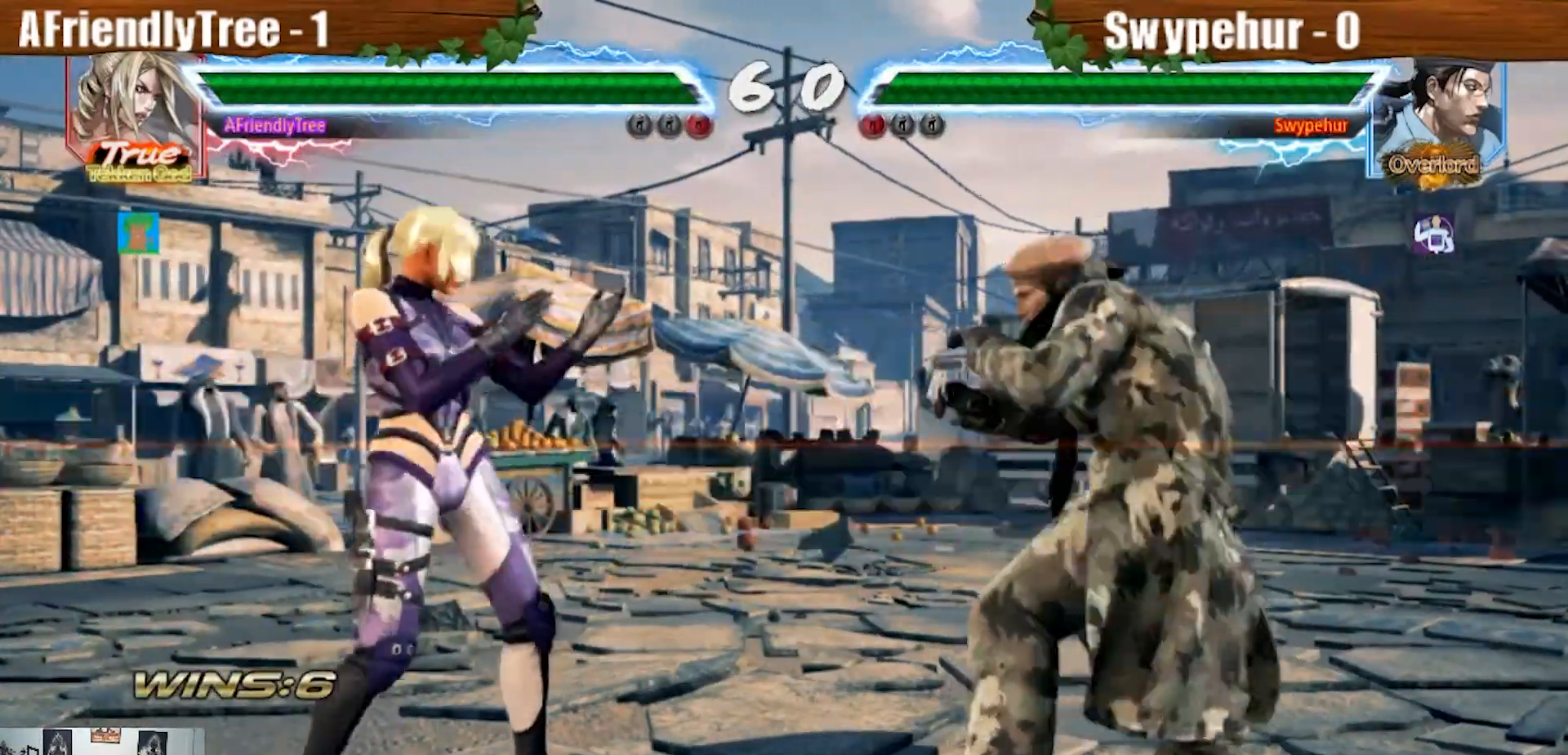
{"buttons": ["TRIANGLE"], "left_stick": "down-left", "events": [[133, "left_stick", "down-left"], [167, "TRIANGLE", "down"]]}
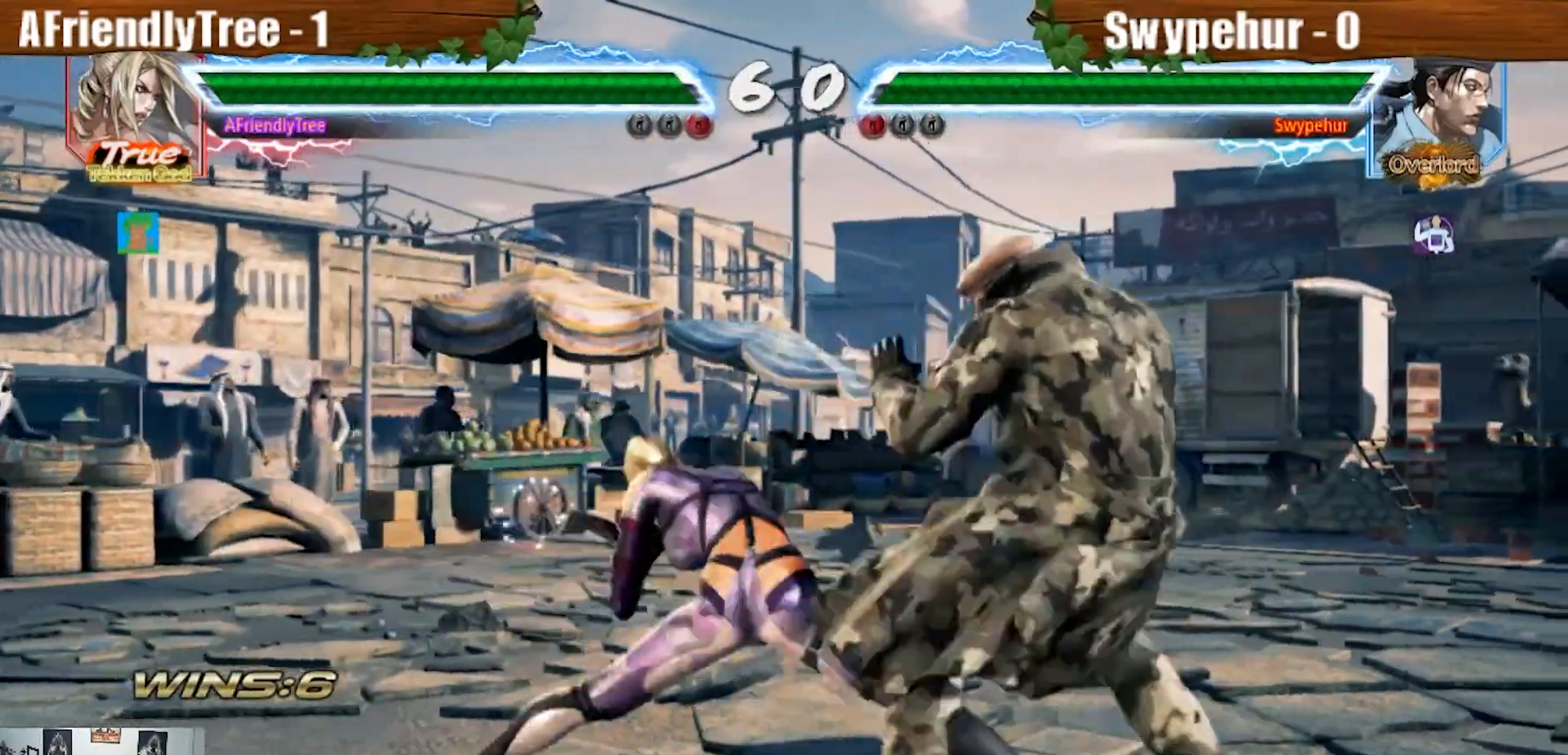
{"buttons": ["TRIANGLE"], "left_stick": "up", "events": [[333, "left_stick", "center"], [467, "left_stick", "up"]]}
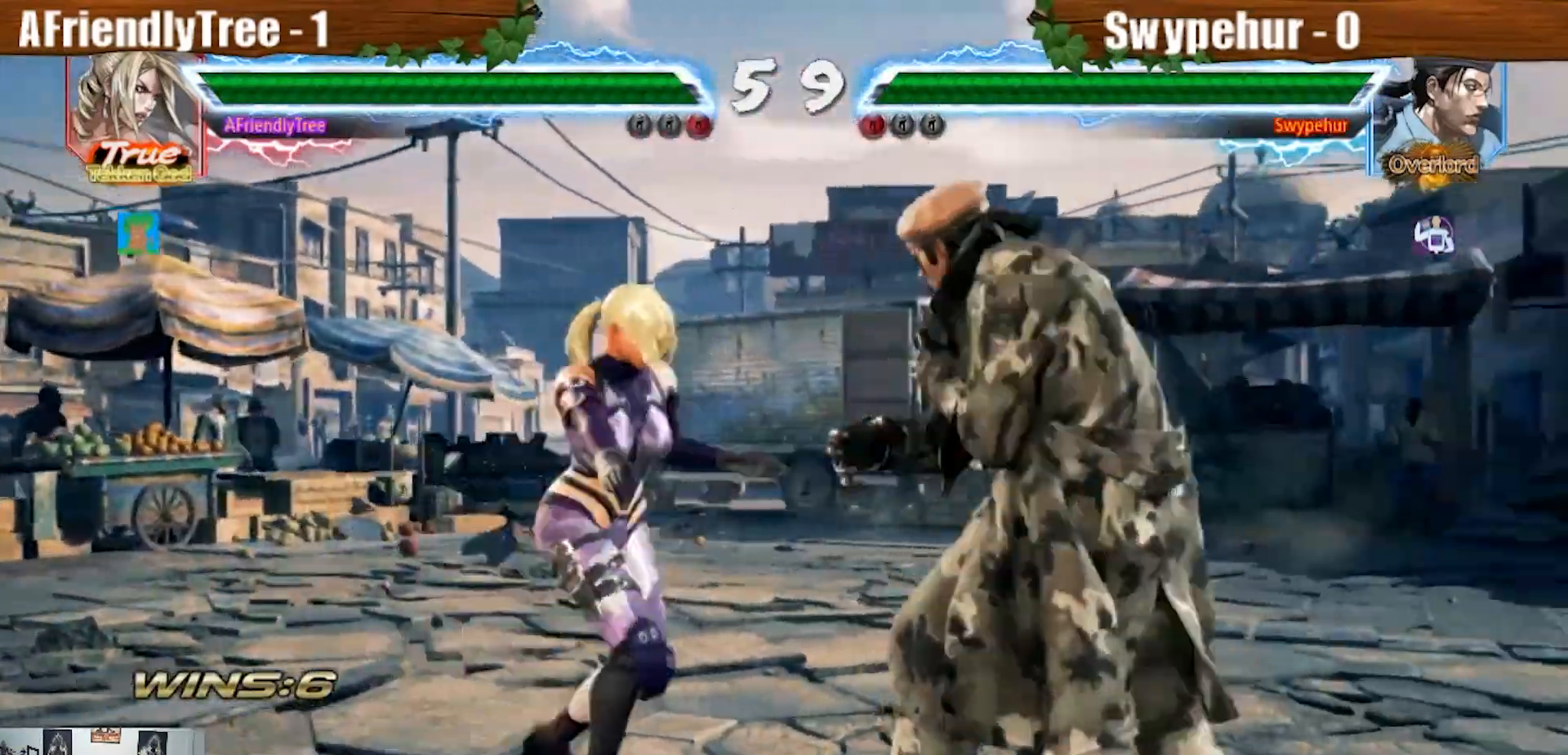
{"buttons": ["SQUARE"], "left_stick": "left", "events": [[33, "left_stick", "center"], [67, "TRIANGLE", "up"], [233, "left_stick", "left"], [467, "SQUARE", "down"]]}
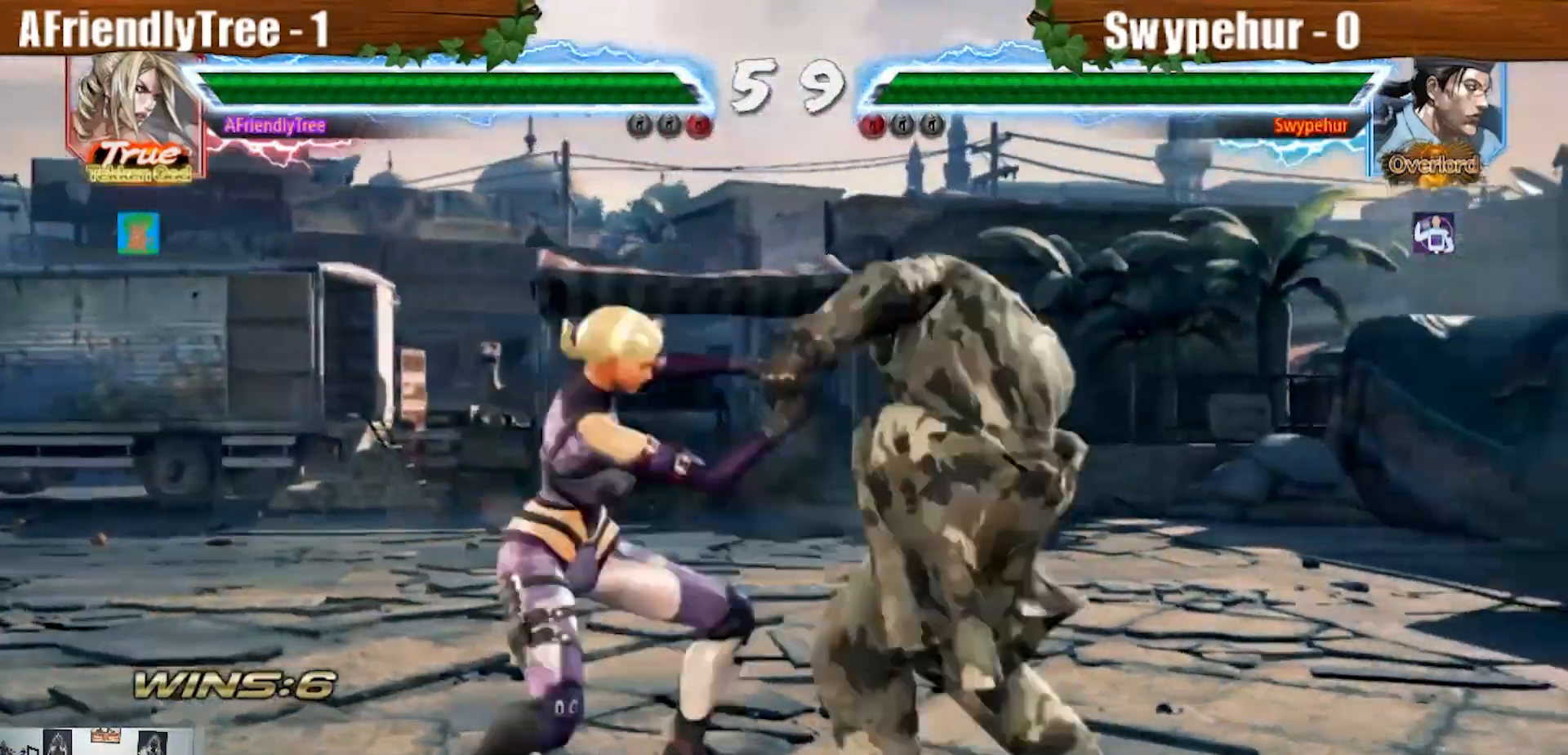
{"buttons": ["TRIANGLE"], "left_stick": "down-right", "events": [[300, "left_stick", "center"], [333, "SQUARE", "up"], [400, "left_stick", "down-right"], [433, "TRIANGLE", "down"]]}
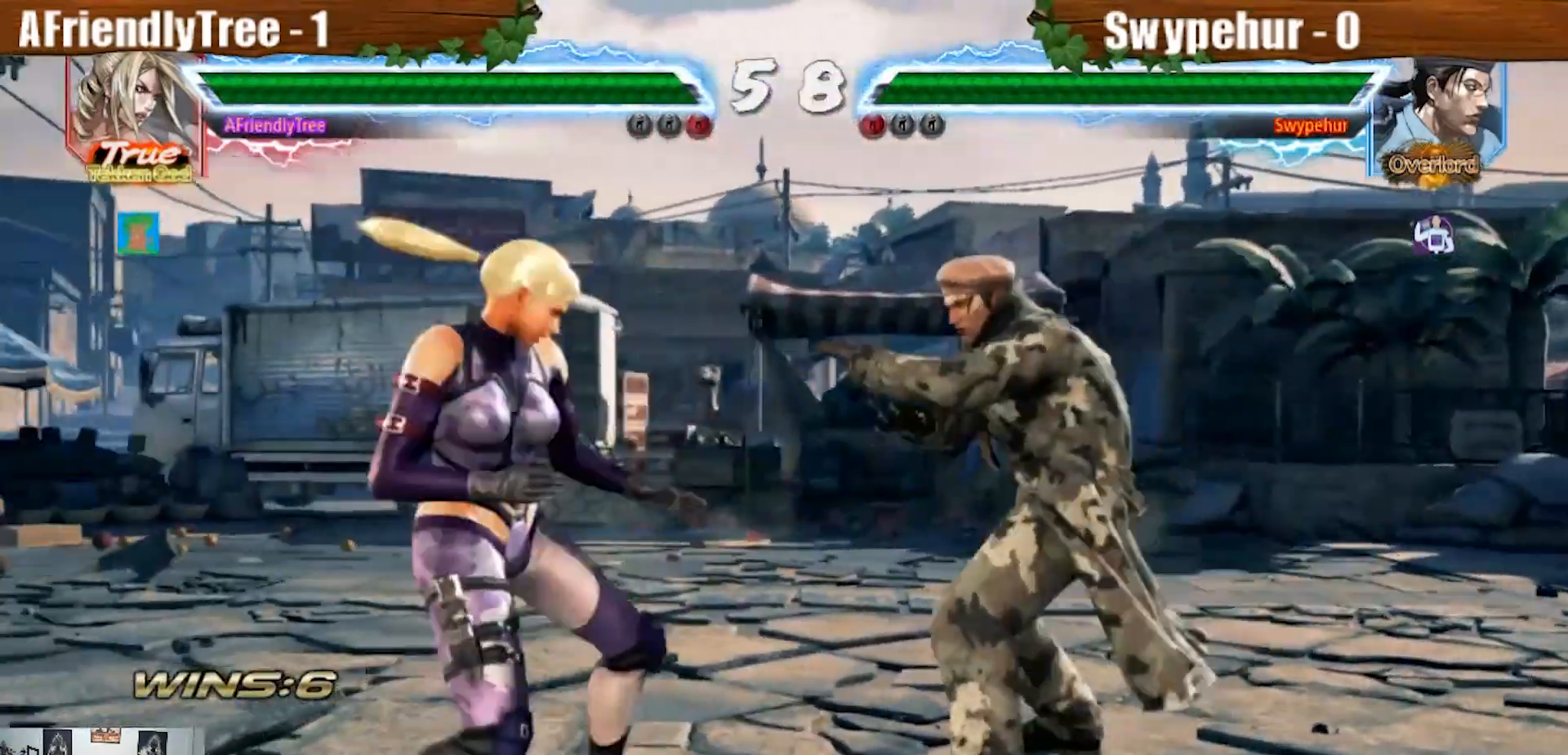
{"buttons": [], "left_stick": "left", "events": [[333, "left_stick", "center"], [433, "TRIANGLE", "up"], [467, "left_stick", "left"]]}